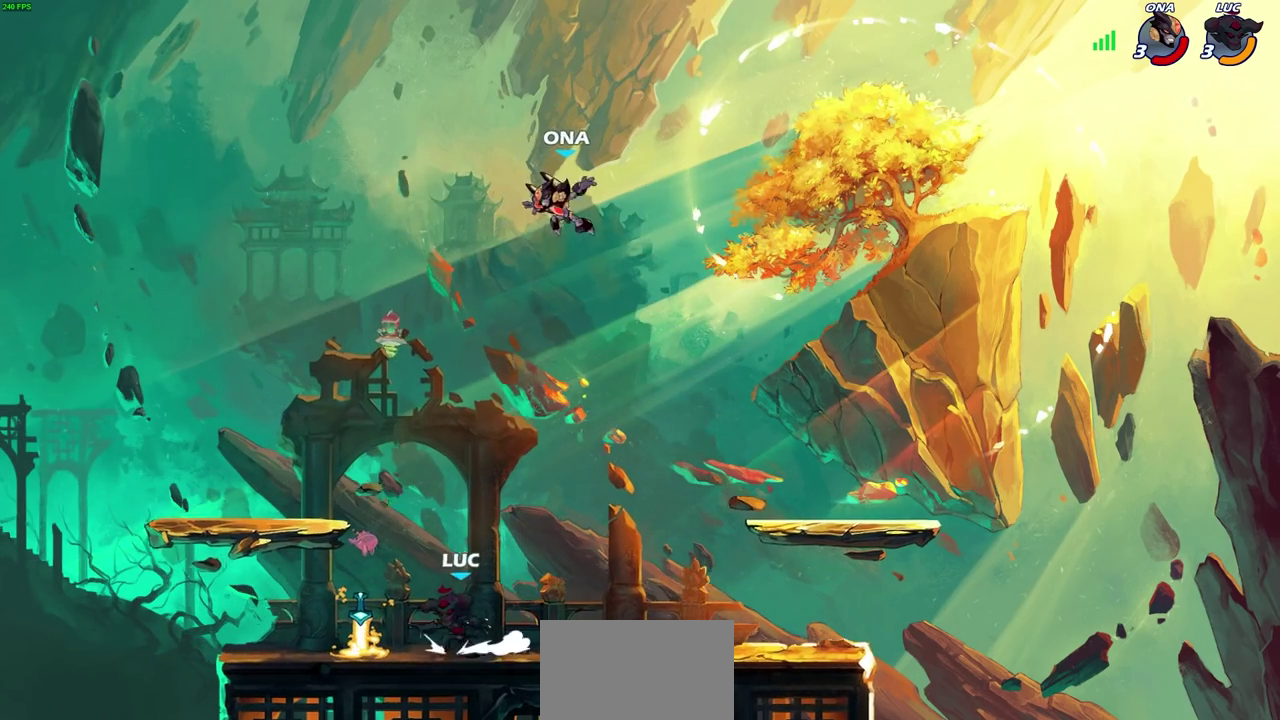
Gameplay with a controller (PlayStation layout); each line is a JSON object with the inputs held at the frame after it (dt_ms = milliseconds from this image to that frame). "events" lists button and stick changes between this image and that frame as [ms after this image, input, new state], when the widget could be followed in between.
{"dt_ms": 400, "buttons": [], "left_stick": "center", "right_stick": "center", "events": [[150, "R1", "down"], [150, "left_stick", "up-right"], [233, "R1", "up"], [233, "left_stick", "center"]]}
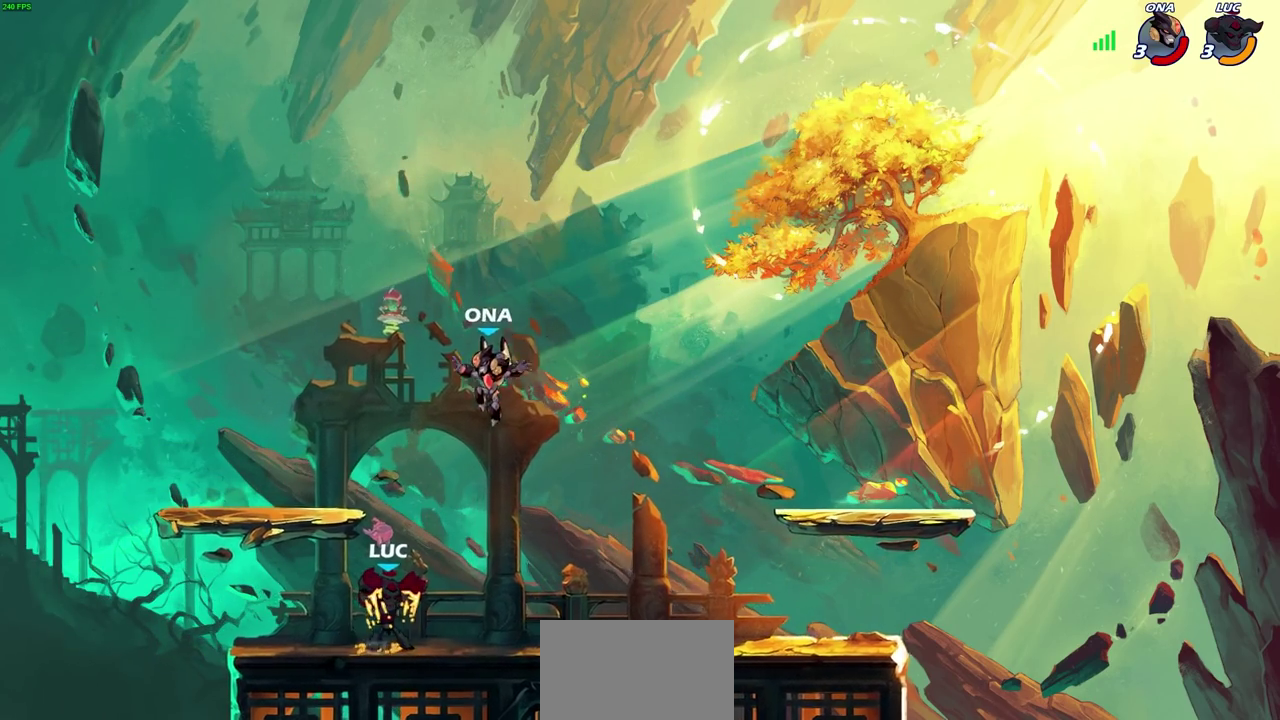
{"dt_ms": 400, "buttons": ["R2"], "left_stick": "center", "right_stick": "center", "events": [[217, "R2", "down"]]}
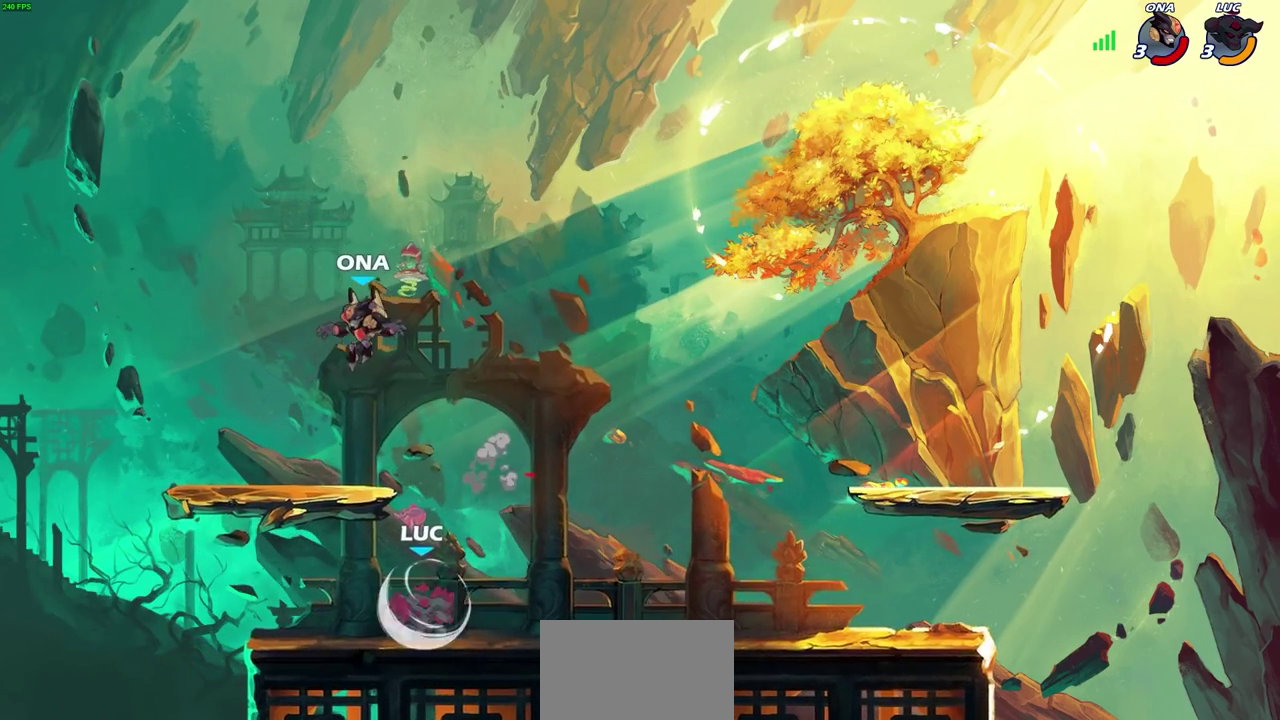
{"dt_ms": 700, "buttons": [], "left_stick": "down-right", "right_stick": "center", "events": [[67, "R2", "up"], [117, "left_stick", "left"], [150, "CROSS", "down"], [183, "left_stick", "center"], [200, "SQUARE", "down"], [233, "CROSS", "up"], [250, "SQUARE", "up"], [400, "left_stick", "left"], [533, "left_stick", "right"], [683, "left_stick", "down-right"]]}
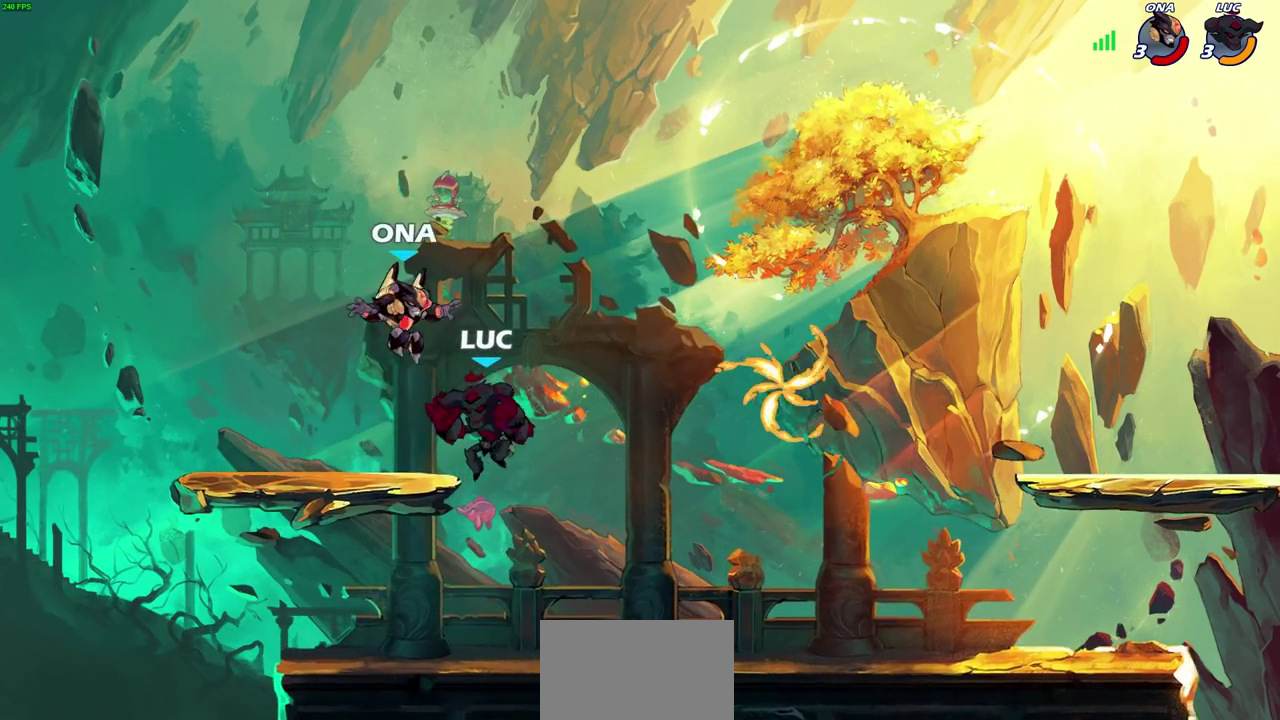
{"dt_ms": 400, "buttons": [], "left_stick": "center", "right_stick": "center", "events": [[83, "CIRCLE", "down"], [117, "left_stick", "up-right"], [133, "CIRCLE", "up"], [167, "left_stick", "center"]]}
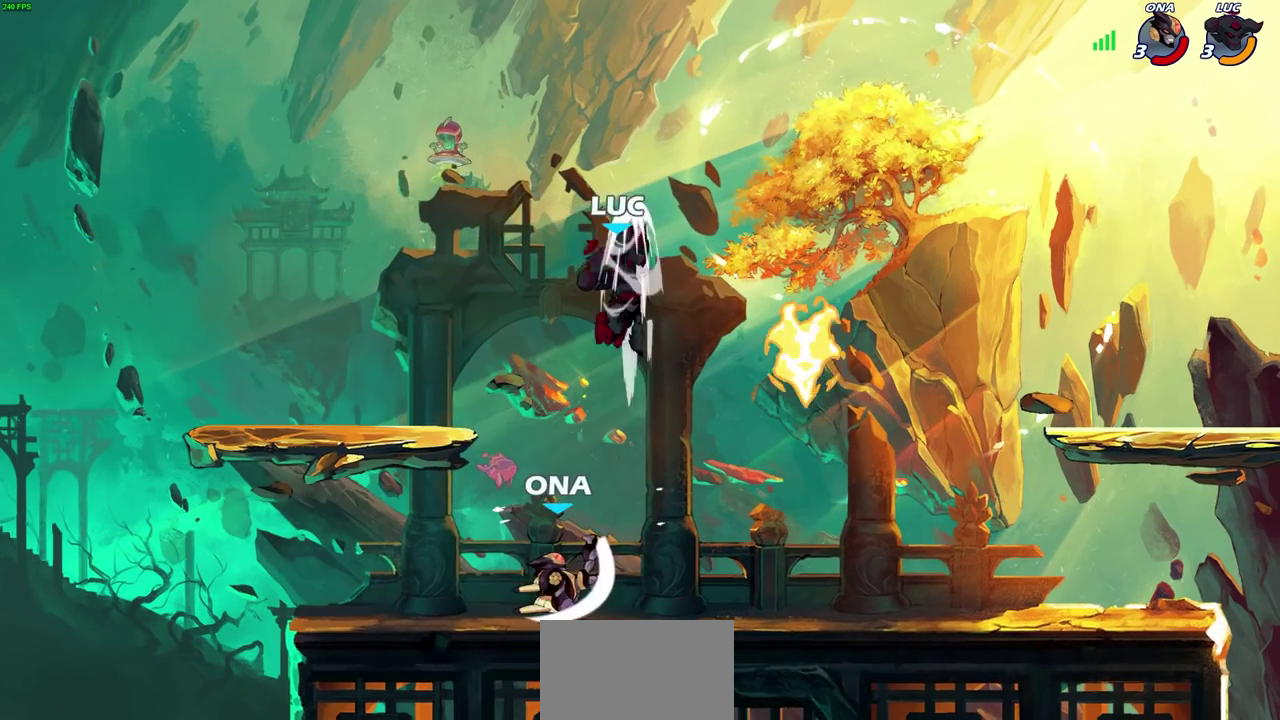
{"dt_ms": 500, "buttons": ["CIRCLE"], "left_stick": "down-right", "right_stick": "center", "events": [[250, "left_stick", "down"], [400, "left_stick", "down-right"], [433, "CIRCLE", "down"]]}
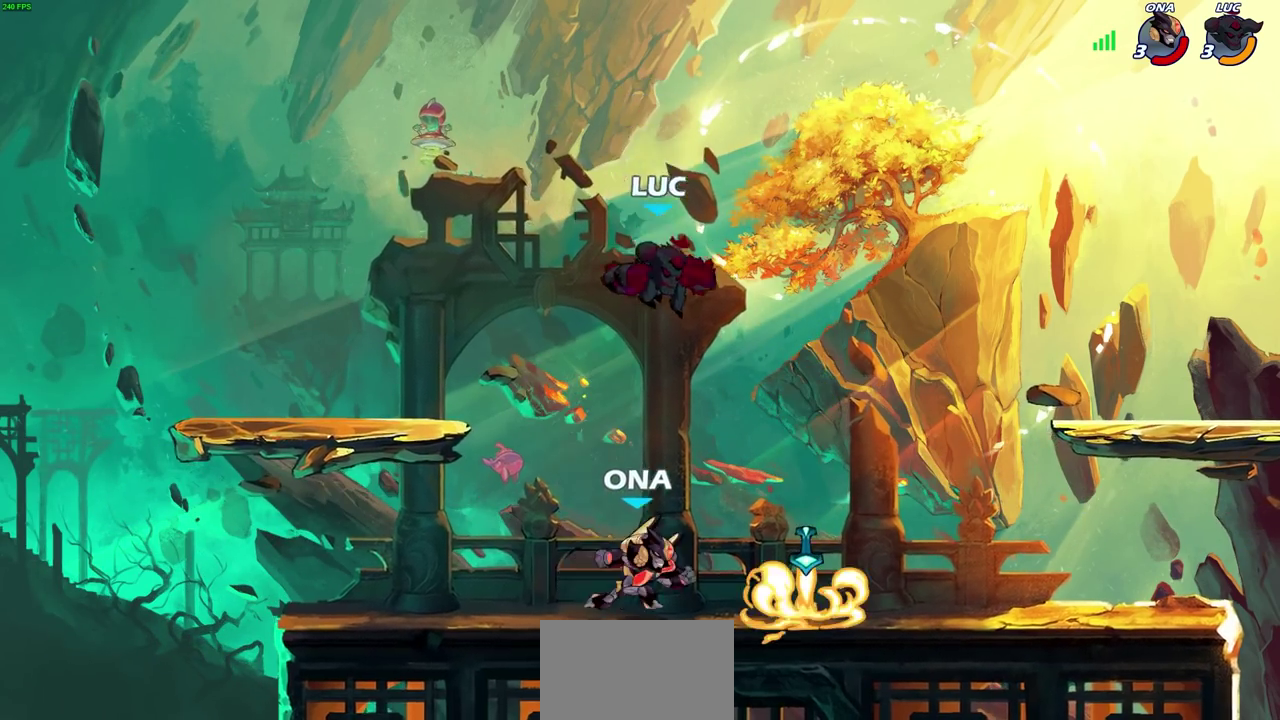
{"dt_ms": 700, "buttons": ["CROSS"], "left_stick": "center", "right_stick": "center", "events": [[17, "left_stick", "right"], [100, "left_stick", "down-right"], [350, "left_stick", "right"], [500, "CIRCLE", "up"], [500, "left_stick", "center"], [683, "CROSS", "down"]]}
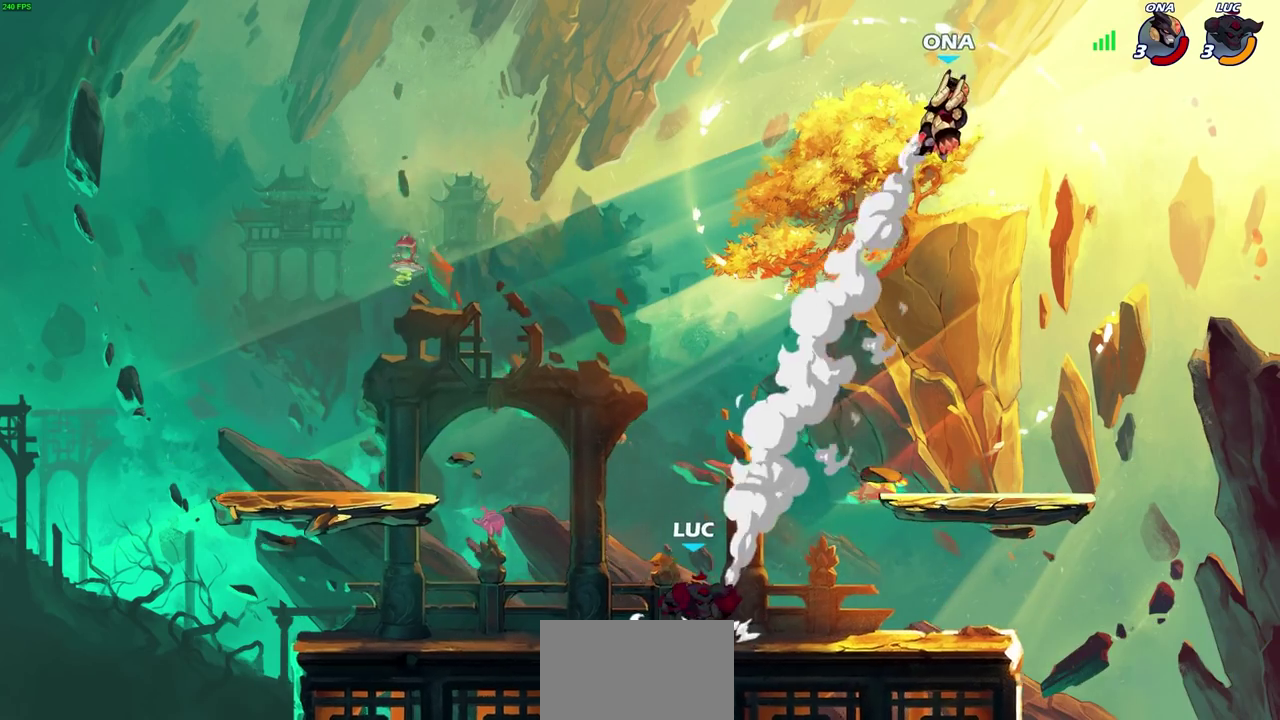
{"dt_ms": 300, "buttons": [], "left_stick": "right", "right_stick": "center", "events": [[17, "left_stick", "right"], [117, "CROSS", "up"]]}
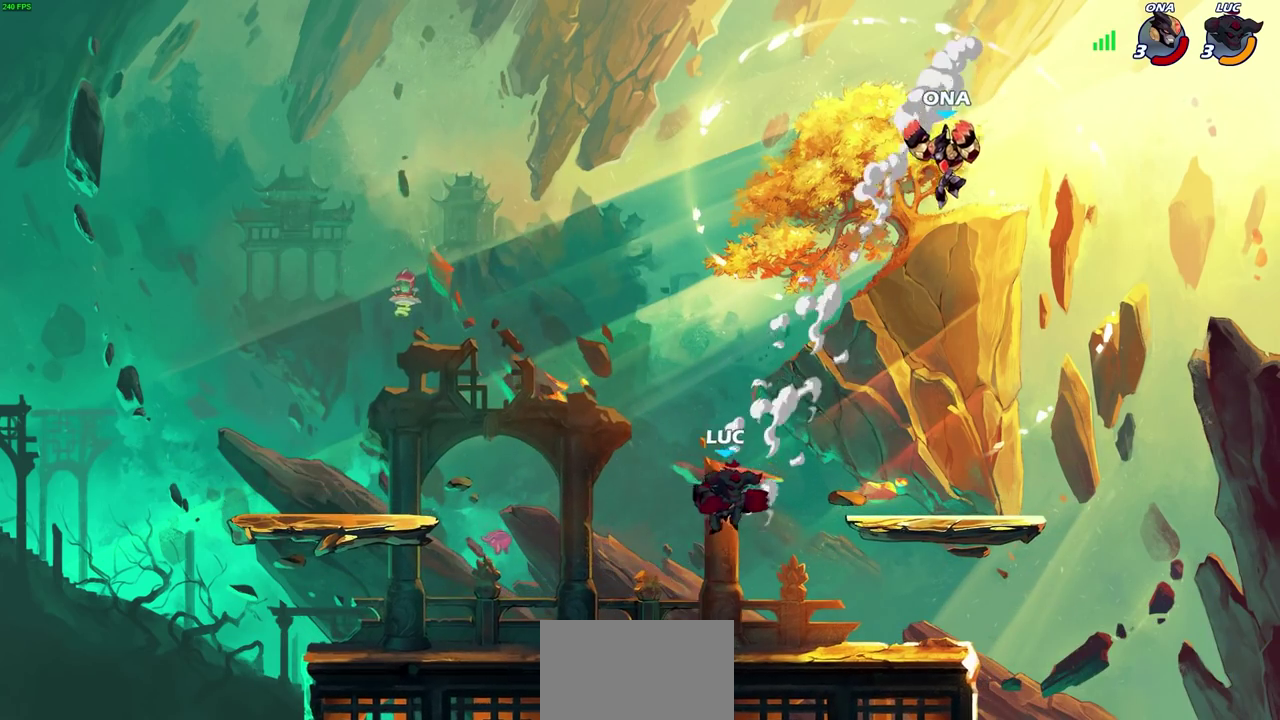
{"dt_ms": 600, "buttons": ["CIRCLE"], "left_stick": "center", "right_stick": "center", "events": [[167, "left_stick", "down"], [333, "left_stick", "down-left"], [400, "left_stick", "left"], [467, "left_stick", "center"], [533, "CIRCLE", "down"]]}
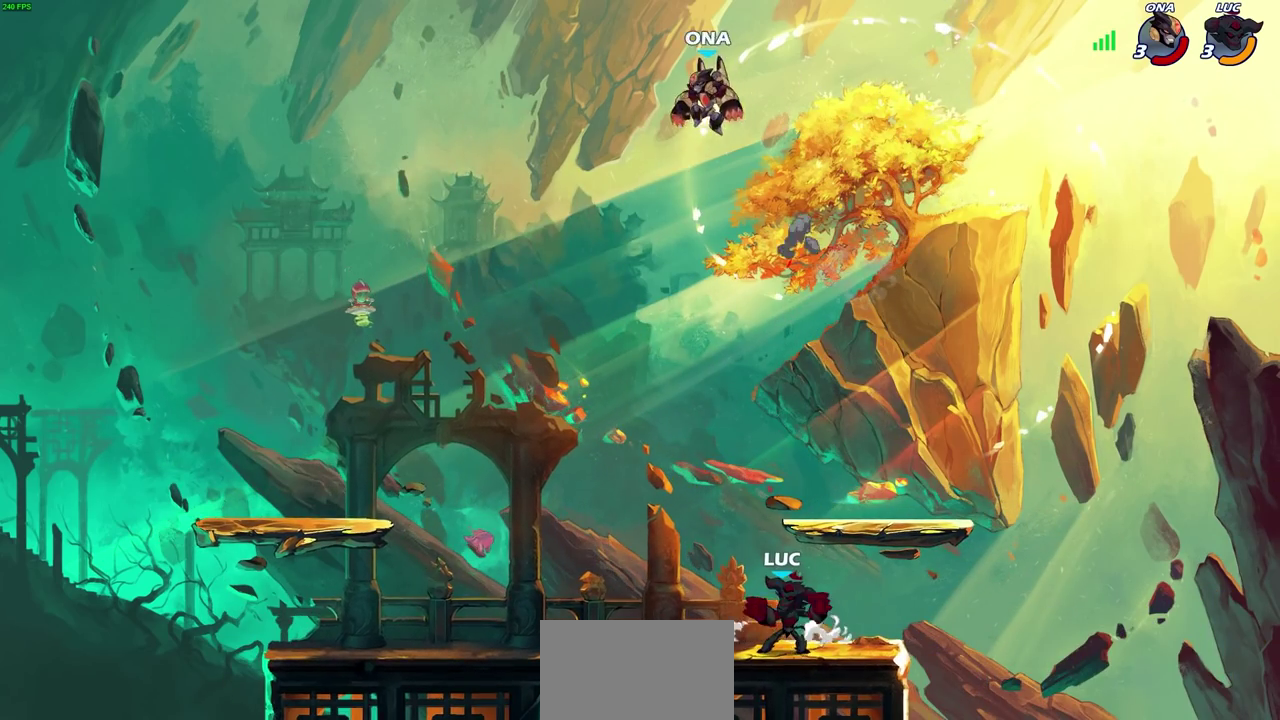
{"dt_ms": 400, "buttons": ["CIRCLE"], "left_stick": "center", "right_stick": "center", "events": []}
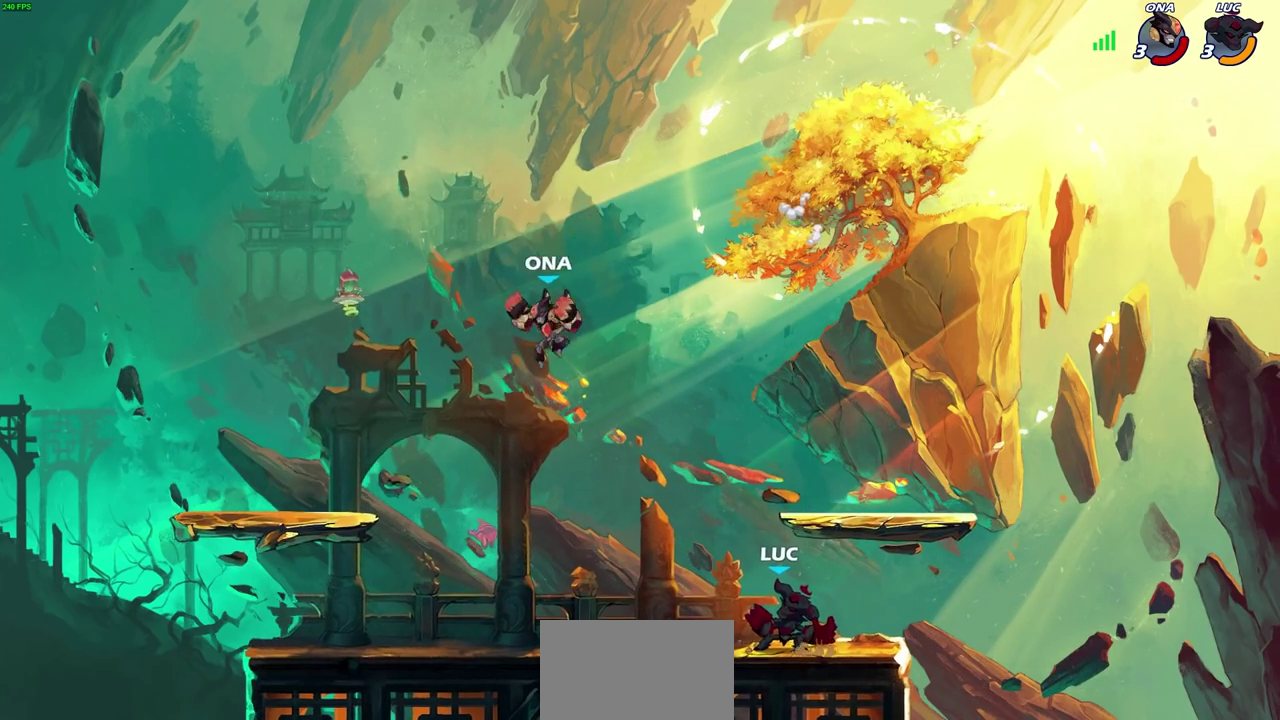
{"dt_ms": 400, "buttons": [], "left_stick": "center", "right_stick": "center", "events": [[33, "CIRCLE", "up"]]}
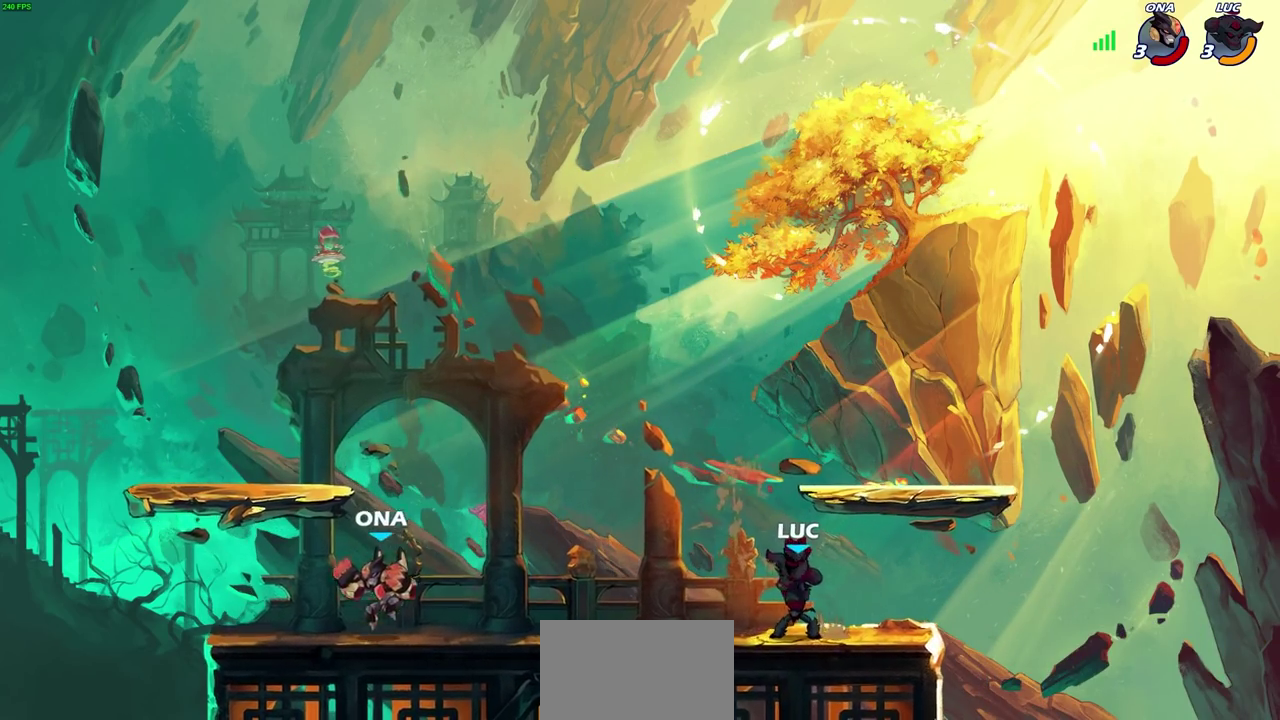
{"dt_ms": 800, "buttons": [], "left_stick": "down-left", "right_stick": "center", "events": [[33, "left_stick", "right"], [250, "CROSS", "down"], [283, "left_stick", "down-right"], [350, "left_stick", "up-left"], [467, "CROSS", "up"], [467, "left_stick", "left"], [600, "left_stick", "down-left"], [650, "left_stick", "up-right"], [750, "left_stick", "down-left"]]}
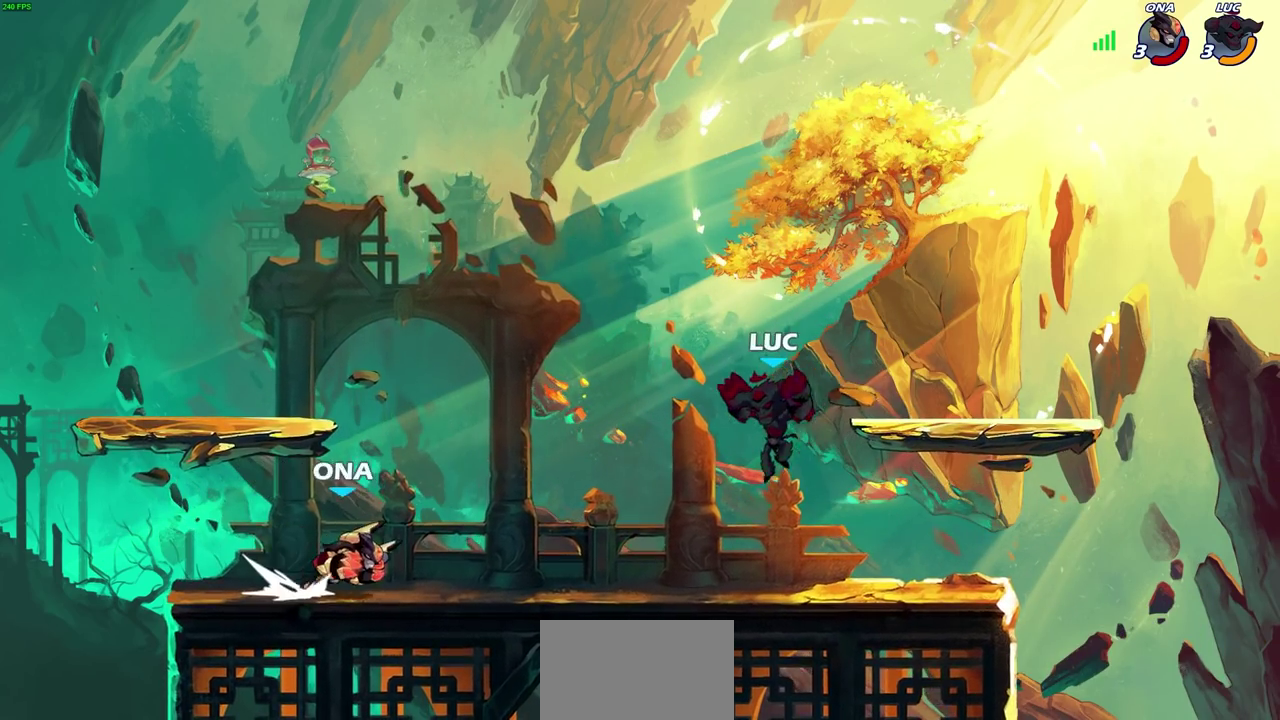
{"dt_ms": 300, "buttons": [], "left_stick": "center", "right_stick": "center", "events": [[67, "R2", "down"], [83, "SQUARE", "down"], [200, "SQUARE", "up"], [217, "left_stick", "center"], [233, "R2", "up"]]}
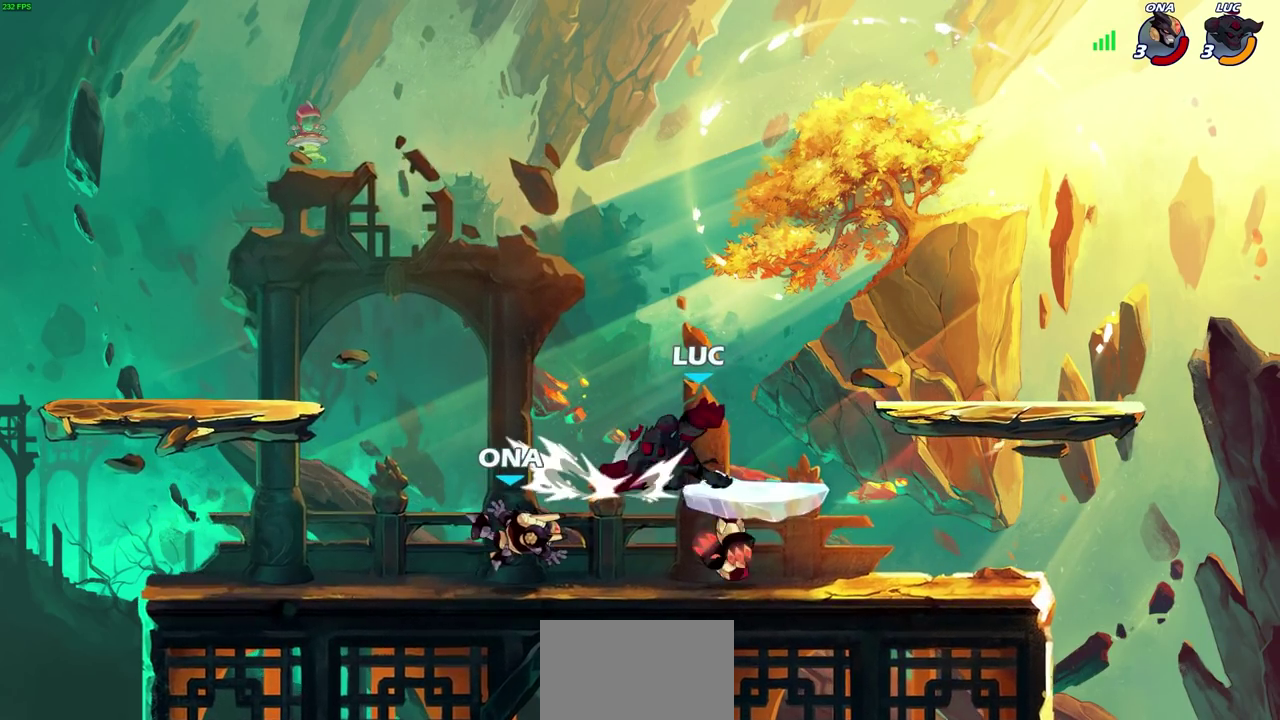
{"dt_ms": 400, "buttons": ["SQUARE"], "left_stick": "center", "right_stick": "center", "events": [[117, "left_stick", "left"], [317, "left_stick", "center"], [333, "SQUARE", "down"]]}